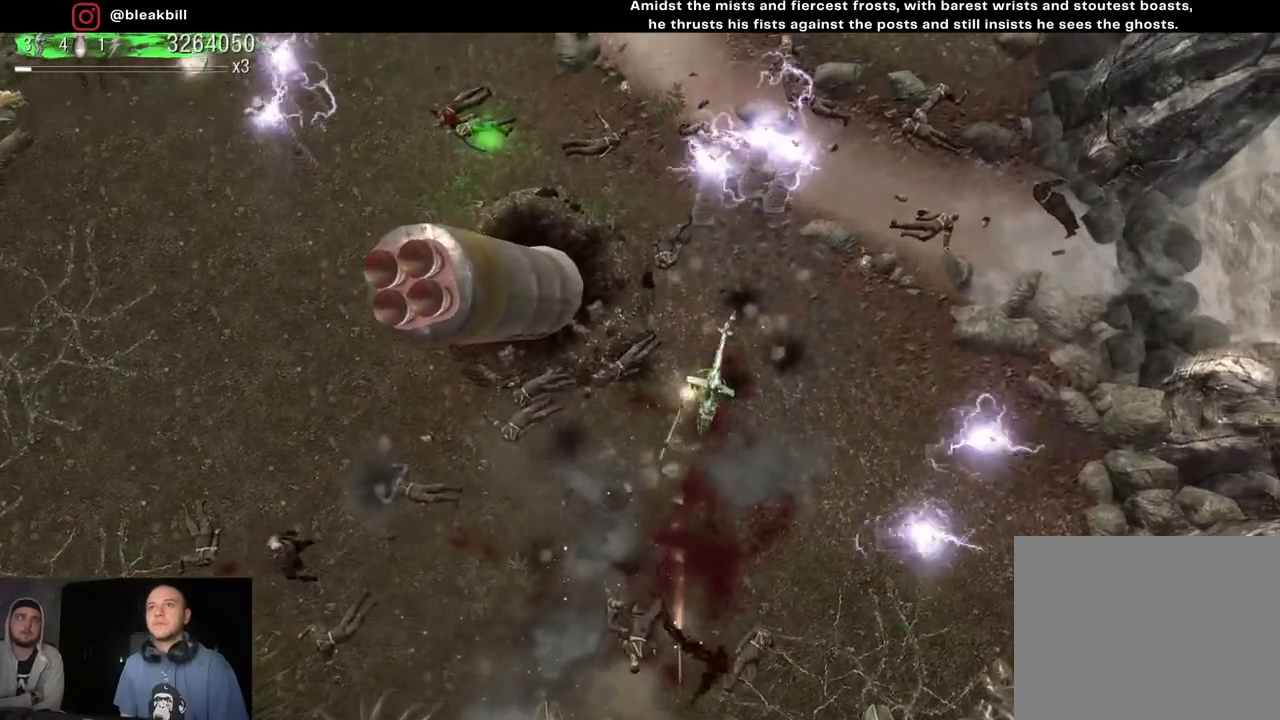
Gameplay with a controller (PlayStation layout); each line is a JSON object with the inputs held at the frame after it. "events" lists button and stick changes between this image and that frame as [ms after this image, input, new state], when the widget could be followed in between.
{"buttons": [], "left_stick": "left", "right_stick": "down", "events": [[350, "left_stick", "left"], [450, "right_stick", "down"]]}
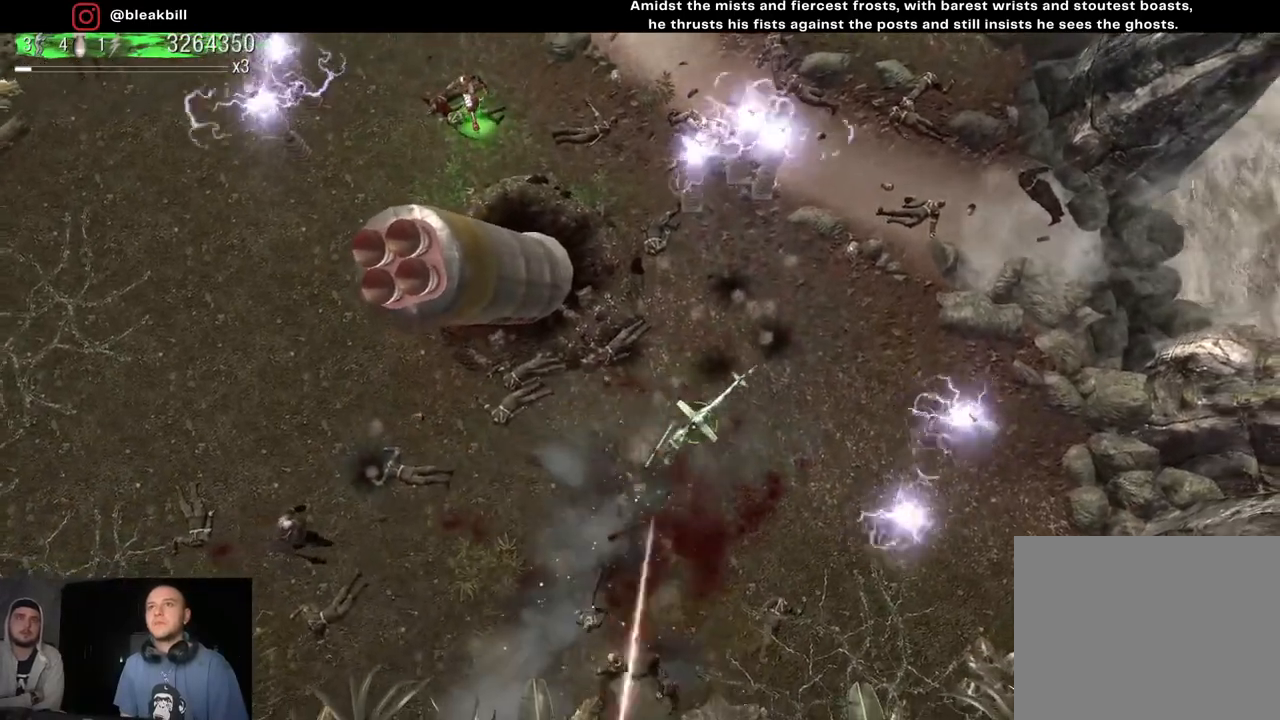
{"buttons": [], "left_stick": "left", "right_stick": "down", "events": []}
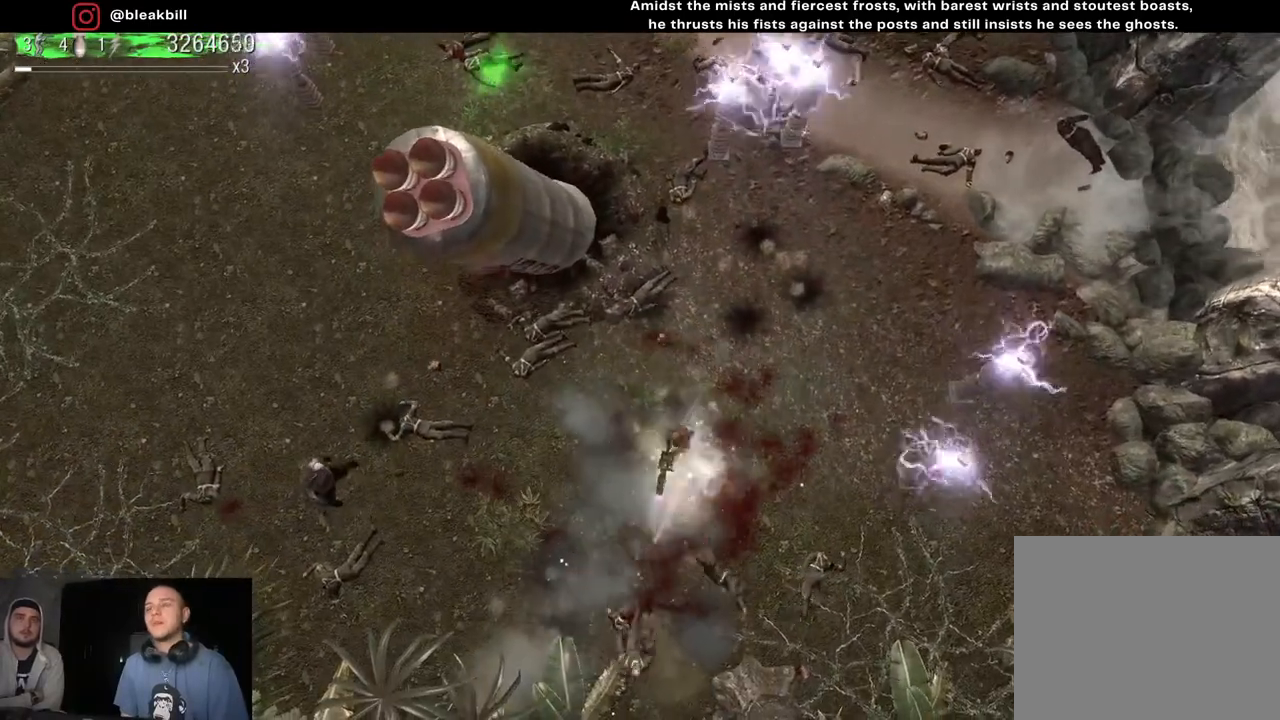
{"buttons": [], "left_stick": "up-left", "right_stick": "down", "events": [[300, "left_stick", "up-left"]]}
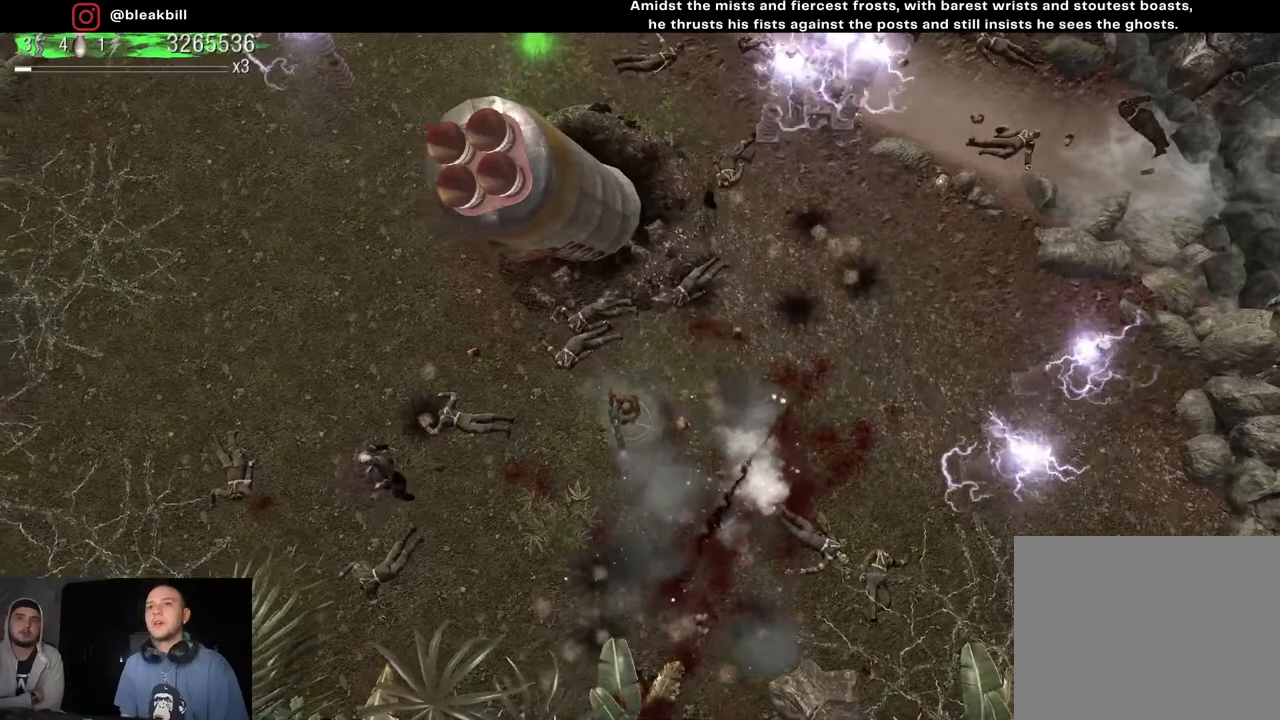
{"buttons": [], "left_stick": "right", "right_stick": "down-left", "events": [[33, "left_stick", "left"], [100, "right_stick", "down-left"], [233, "left_stick", "up"], [283, "left_stick", "up-right"], [417, "left_stick", "right"]]}
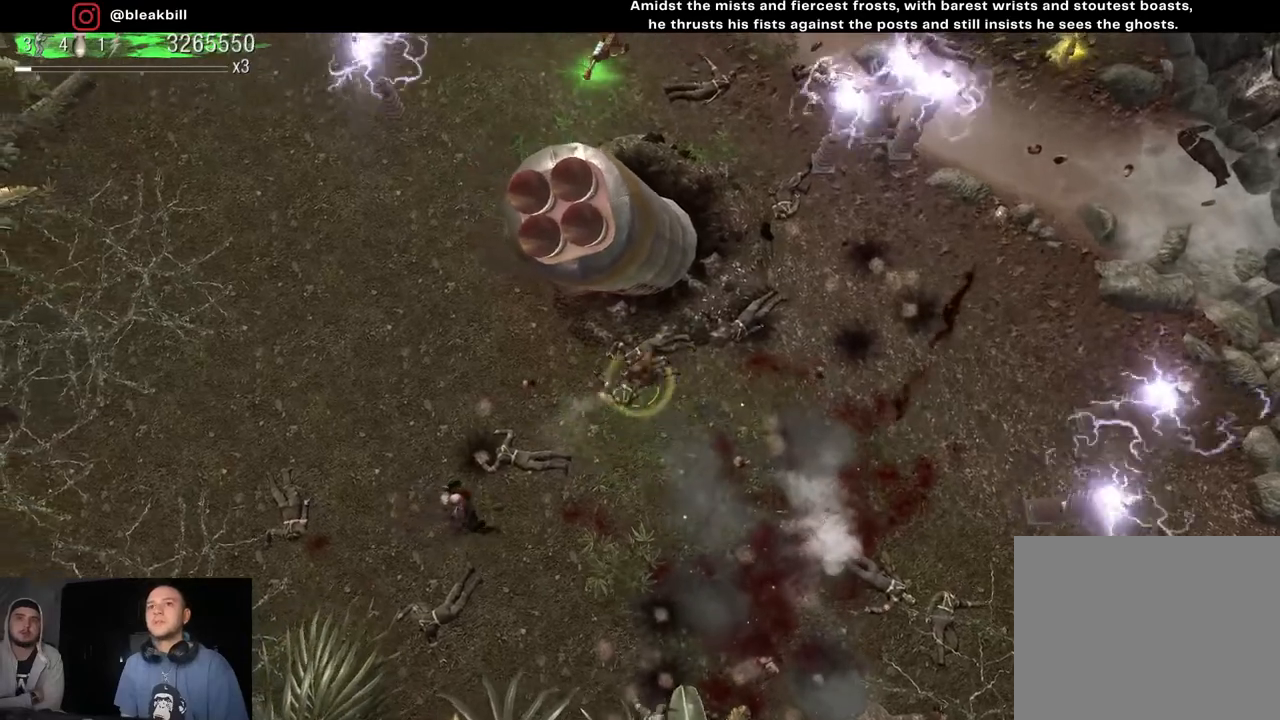
{"buttons": [], "left_stick": "up-left", "right_stick": "down-left", "events": [[367, "left_stick", "center"], [433, "left_stick", "up-left"]]}
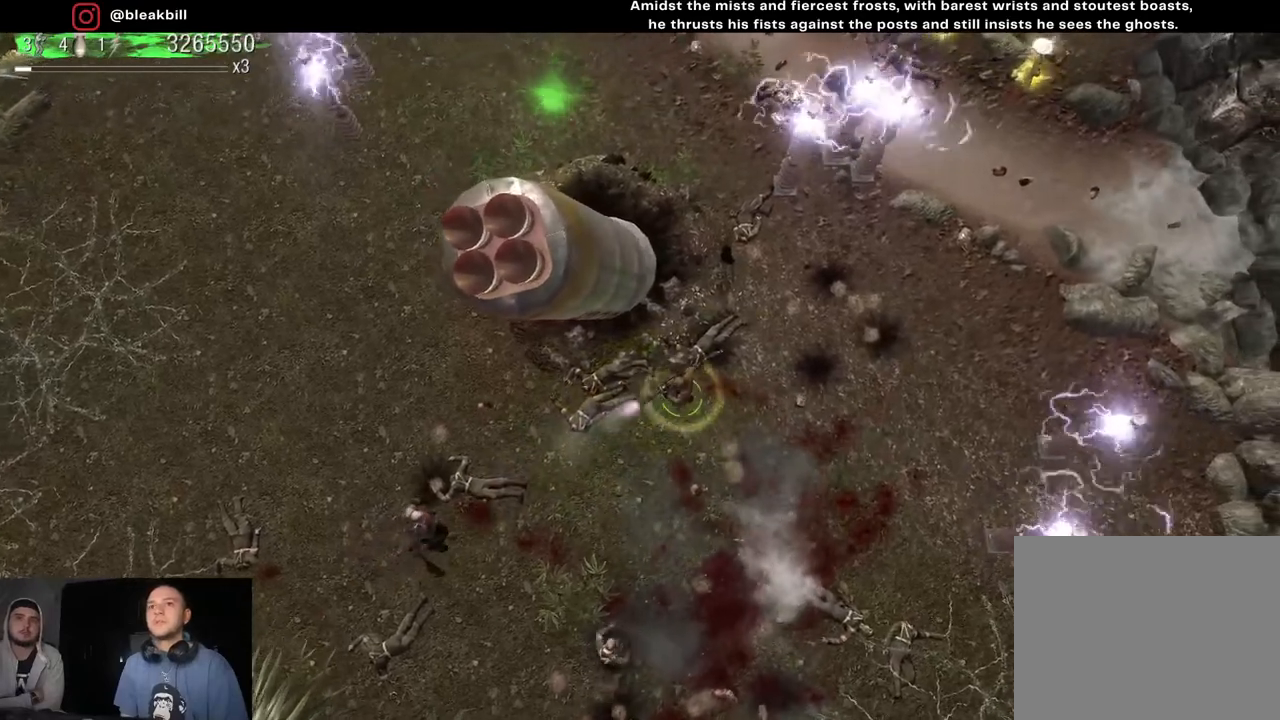
{"buttons": [], "left_stick": "left", "right_stick": "down-left", "events": [[300, "left_stick", "left"]]}
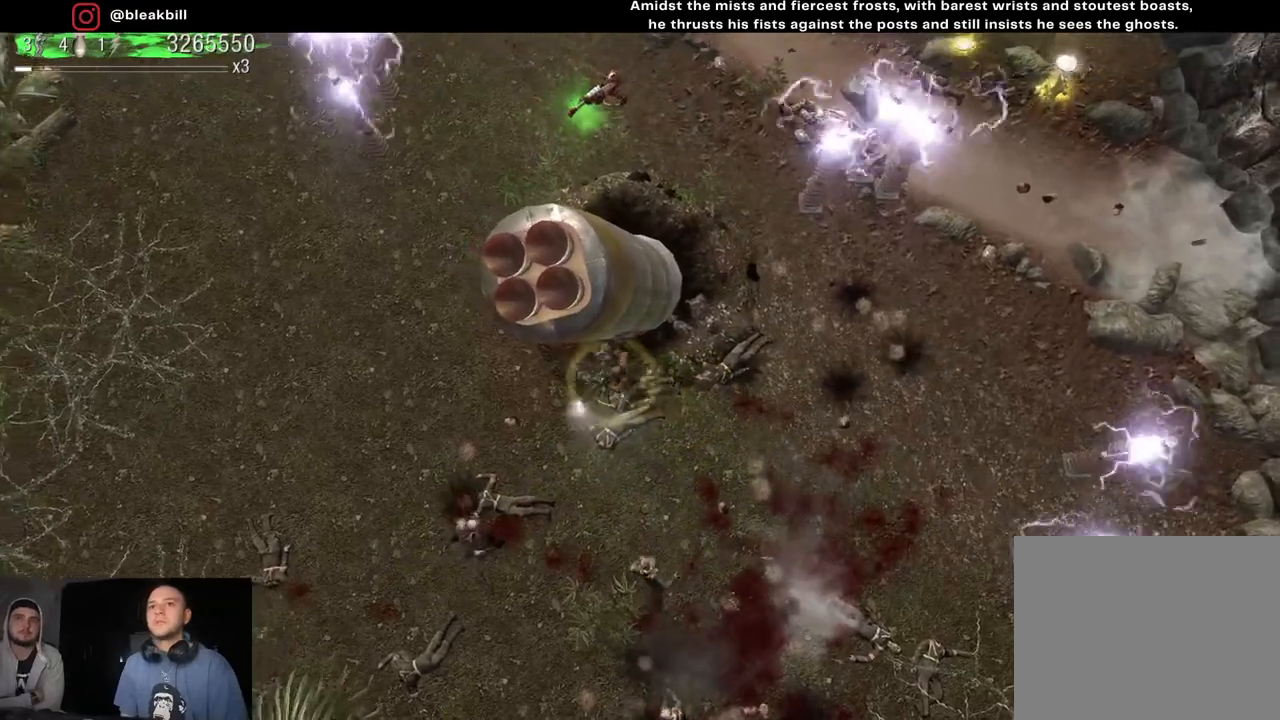
{"buttons": [], "left_stick": "left", "right_stick": "down", "events": [[383, "right_stick", "down"]]}
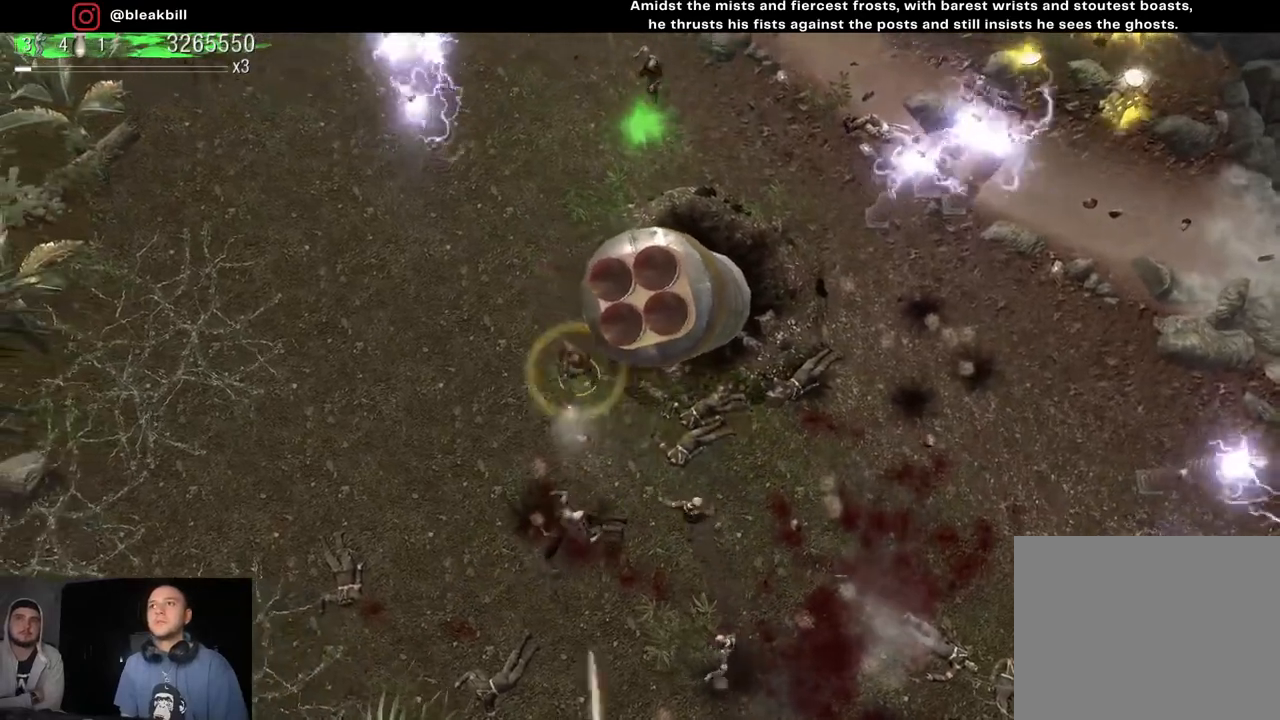
{"buttons": [], "left_stick": "left", "right_stick": "down-right", "events": [[33, "right_stick", "down-right"]]}
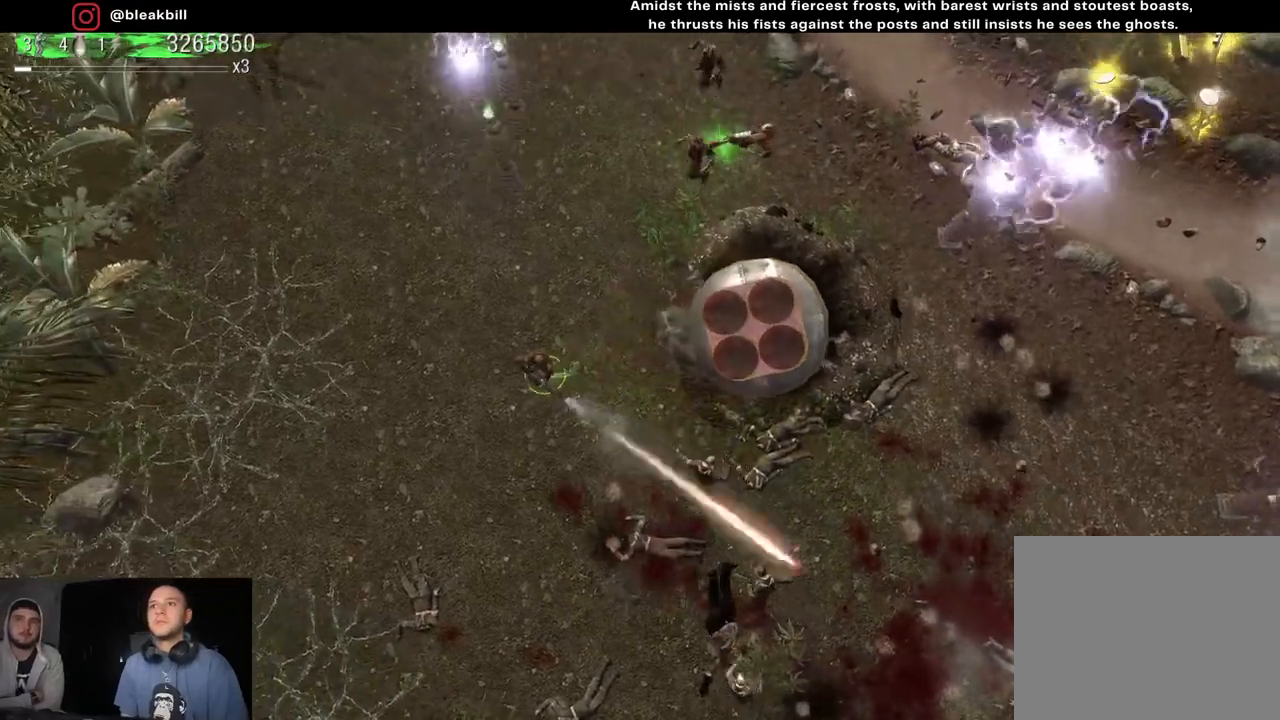
{"buttons": [], "left_stick": "down-left", "right_stick": "down-right", "events": [[183, "left_stick", "down-left"]]}
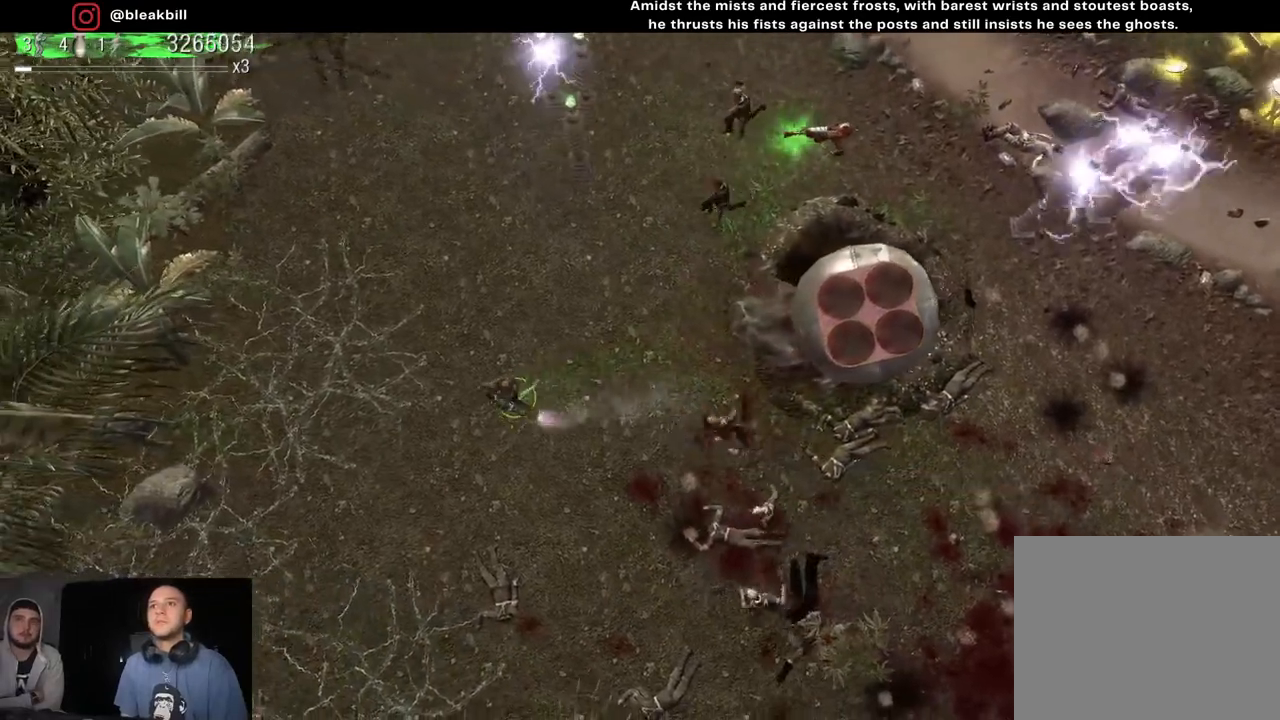
{"buttons": [], "left_stick": "down", "right_stick": "right", "events": [[33, "right_stick", "right"], [133, "left_stick", "down"]]}
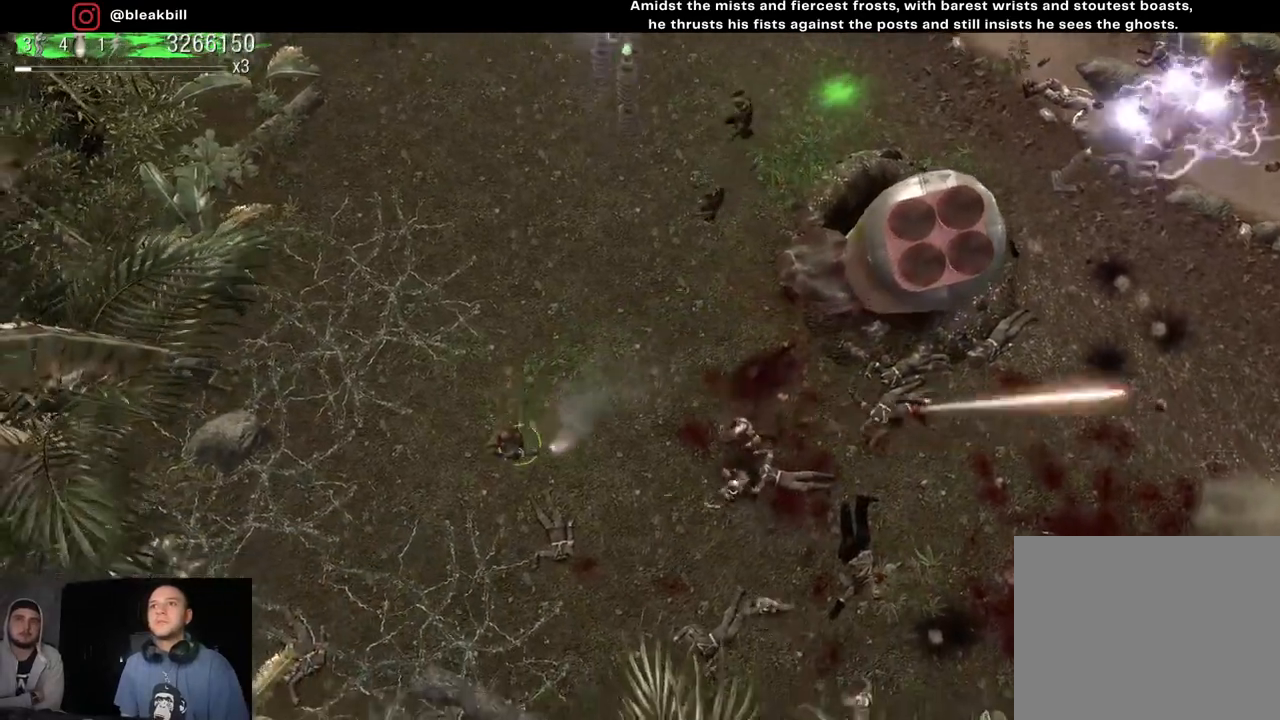
{"buttons": [], "left_stick": "down-left", "right_stick": "right", "events": [[483, "left_stick", "down-left"]]}
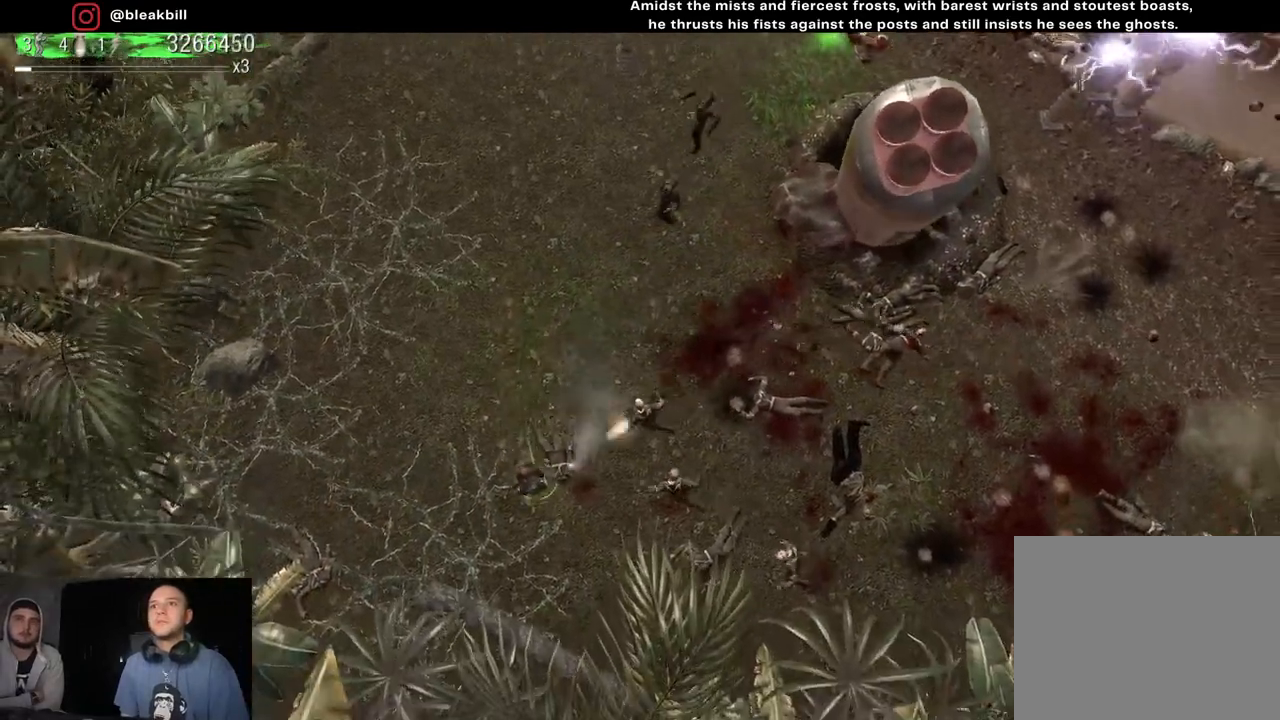
{"buttons": [], "left_stick": "up-left", "right_stick": "right", "events": [[133, "left_stick", "left"], [233, "left_stick", "up-left"]]}
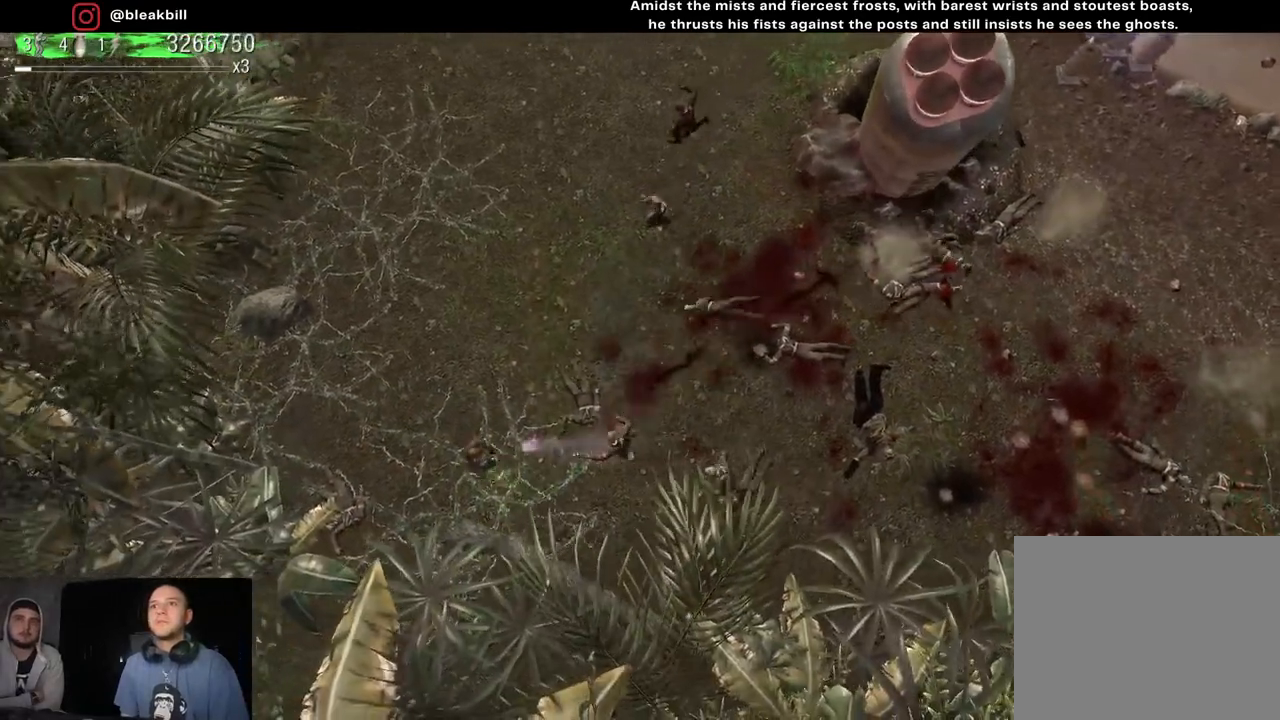
{"buttons": [], "left_stick": "up-left", "right_stick": "right", "events": []}
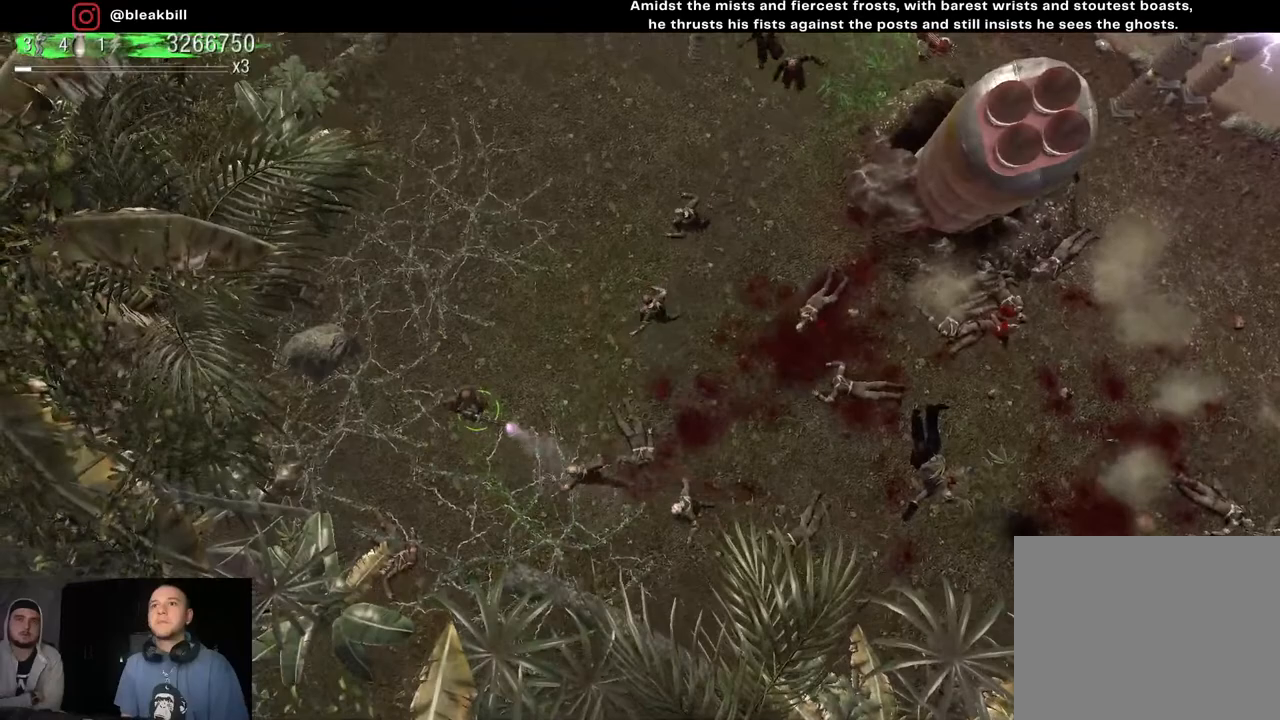
{"buttons": [], "left_stick": "down-left", "right_stick": "right", "events": [[400, "left_stick", "down-left"]]}
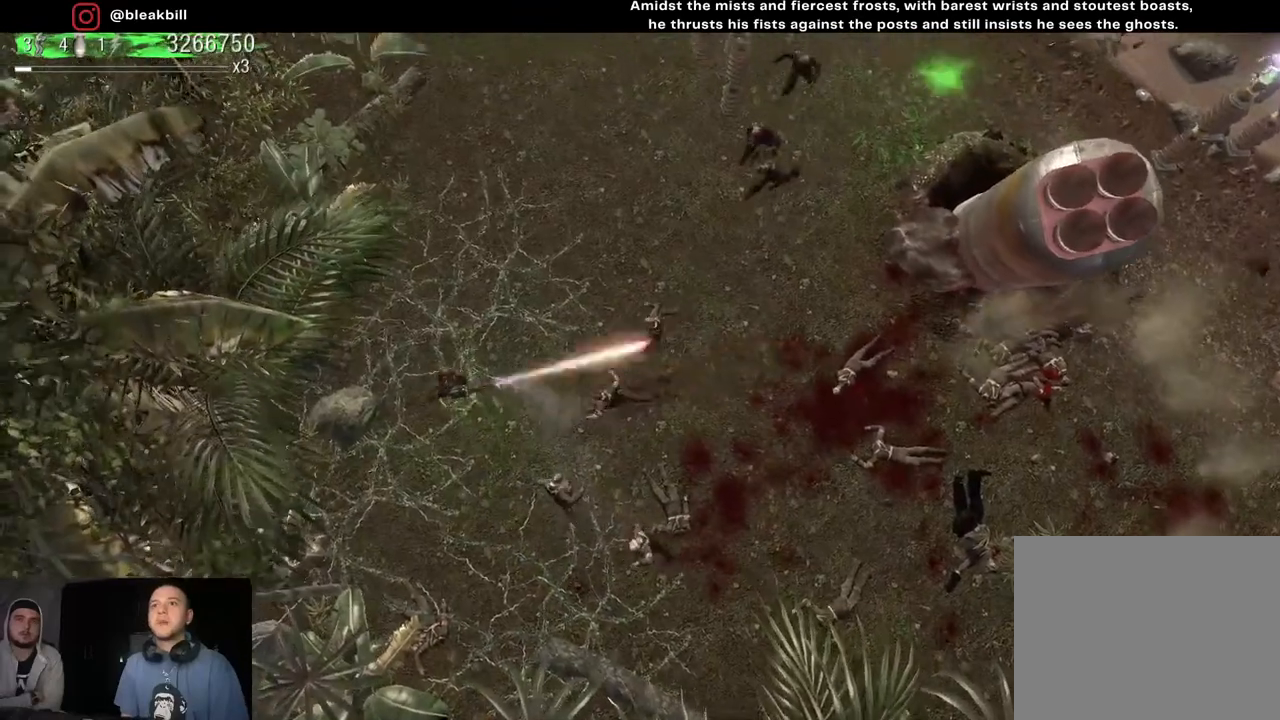
{"buttons": [], "left_stick": "down", "right_stick": "up-right", "events": [[183, "left_stick", "down"], [300, "right_stick", "up-right"]]}
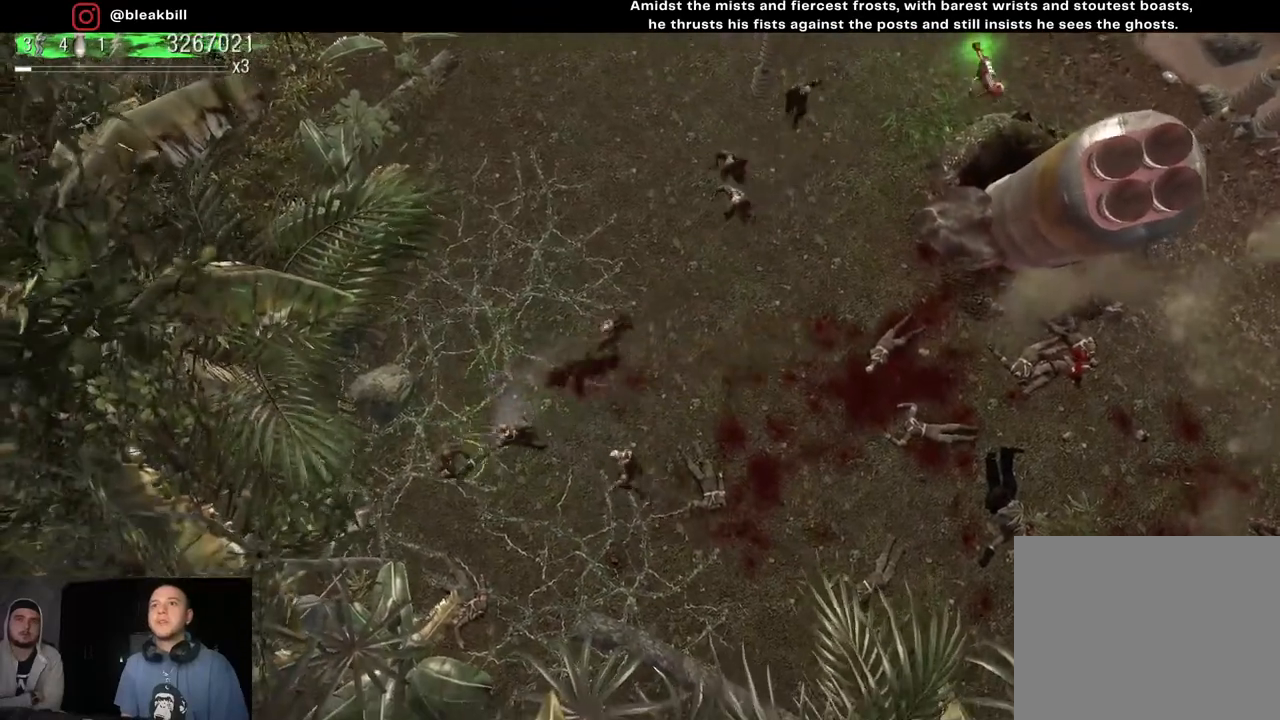
{"buttons": [], "left_stick": "right", "right_stick": "up-right", "events": [[83, "left_stick", "down-right"], [467, "left_stick", "right"]]}
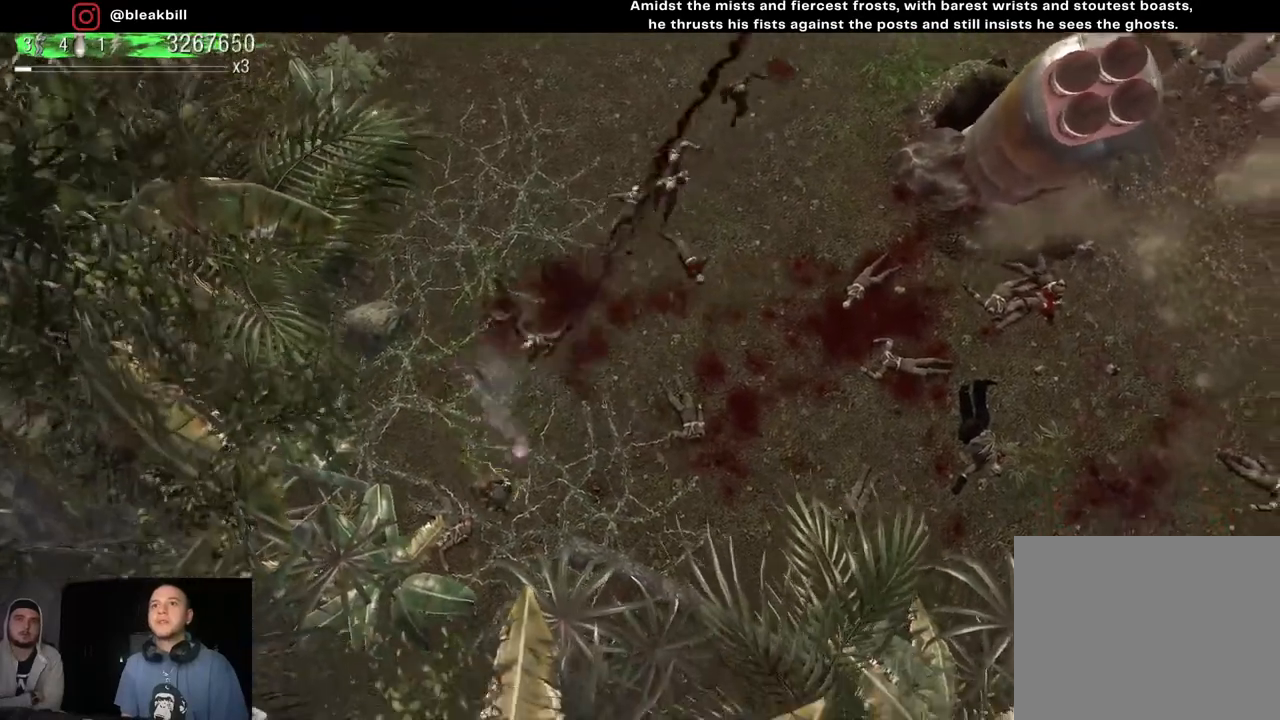
{"buttons": [], "left_stick": "up-right", "right_stick": "up", "events": [[83, "right_stick", "up"], [483, "left_stick", "up-right"]]}
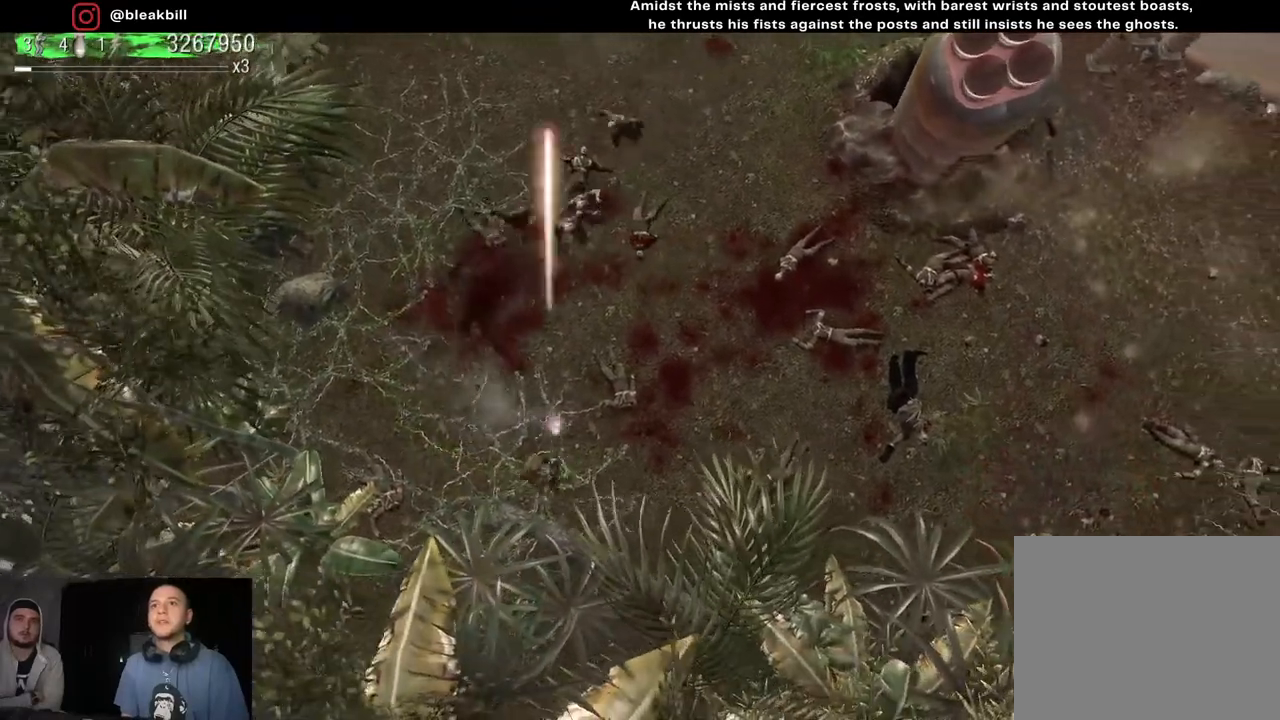
{"buttons": [], "left_stick": "up-right", "right_stick": "up-left", "events": [[383, "right_stick", "up-left"]]}
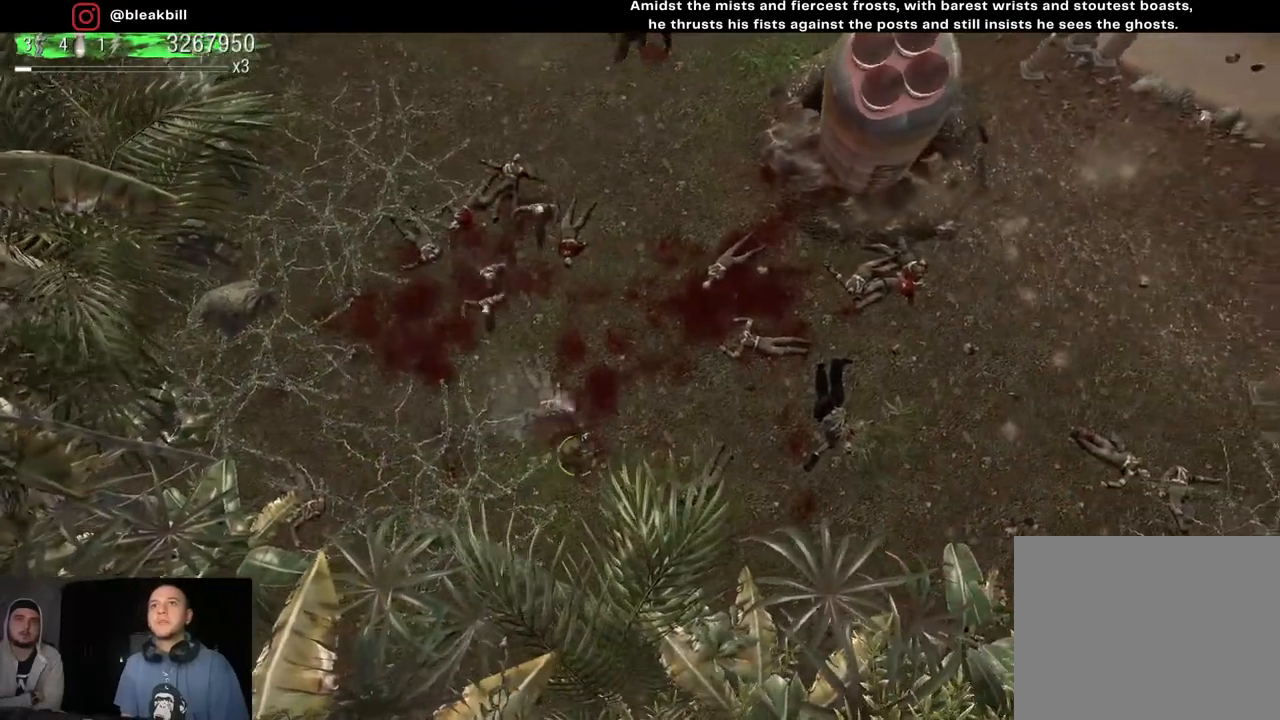
{"buttons": [], "left_stick": "up-right", "right_stick": "up-left", "events": []}
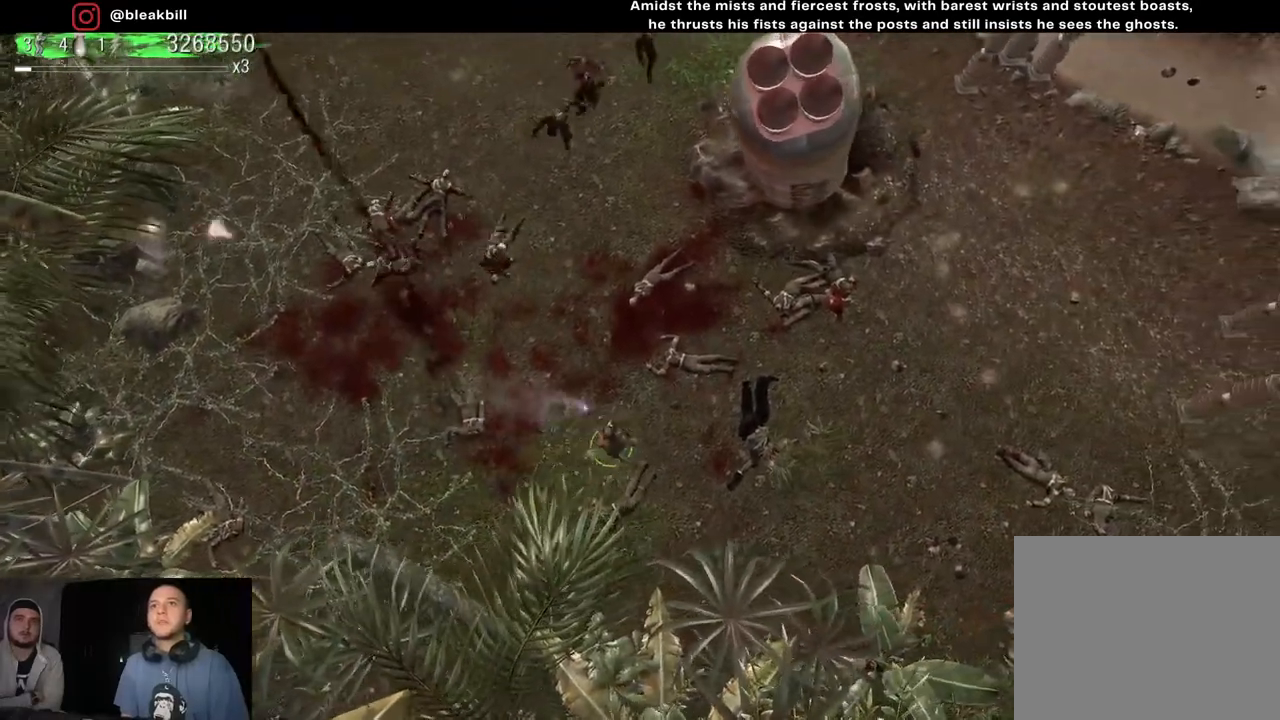
{"buttons": [], "left_stick": "up-right", "right_stick": "up-left", "events": []}
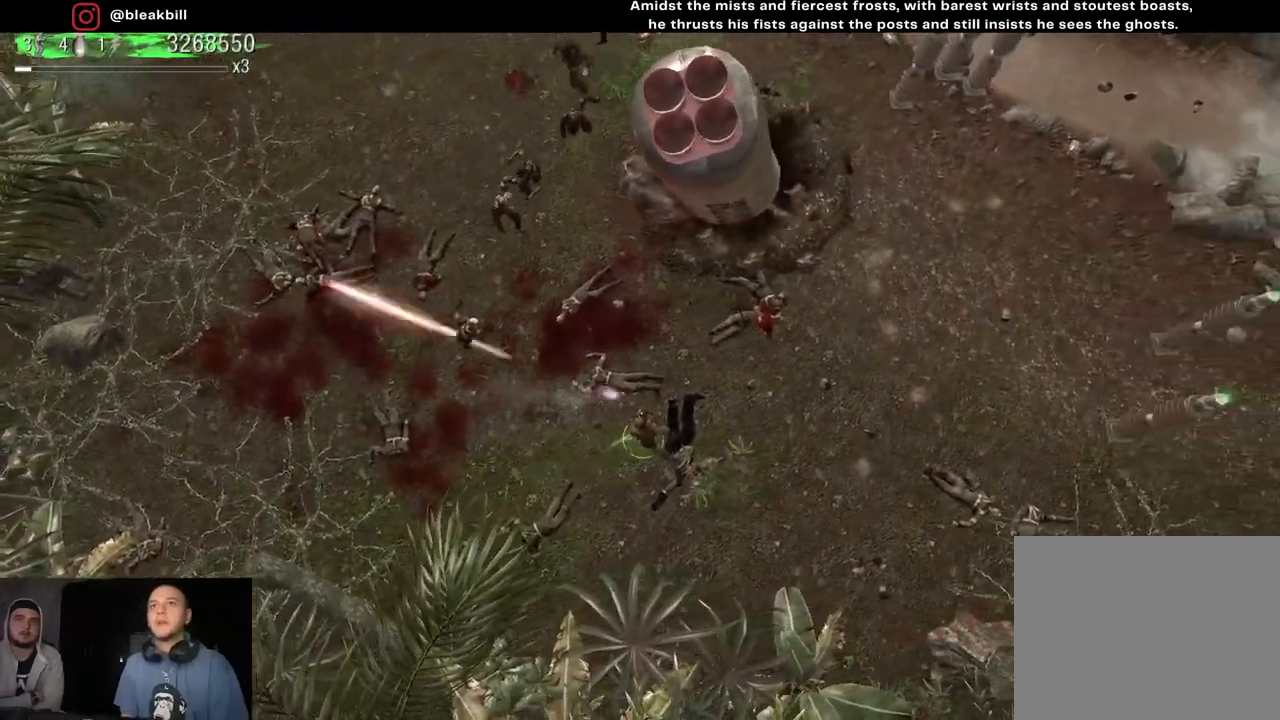
{"buttons": [], "left_stick": "up-right", "right_stick": "left", "events": [[350, "right_stick", "left"]]}
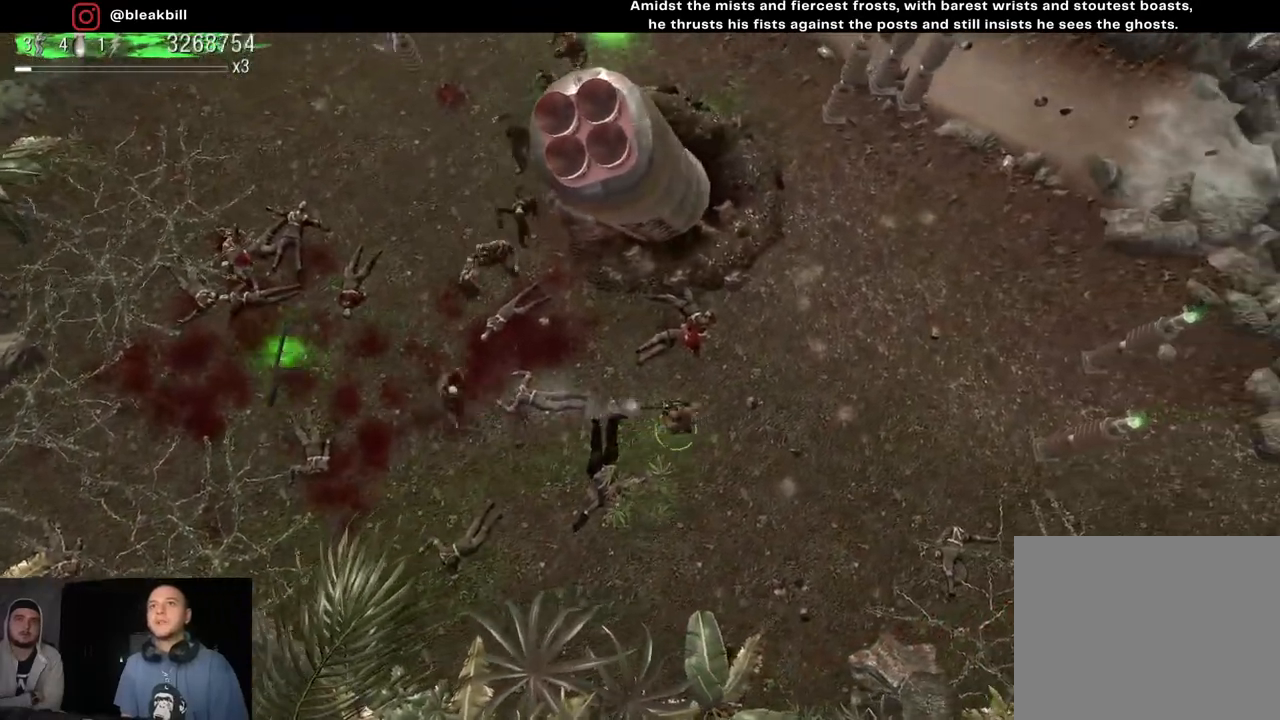
{"buttons": [], "left_stick": "up-right", "right_stick": "left", "events": []}
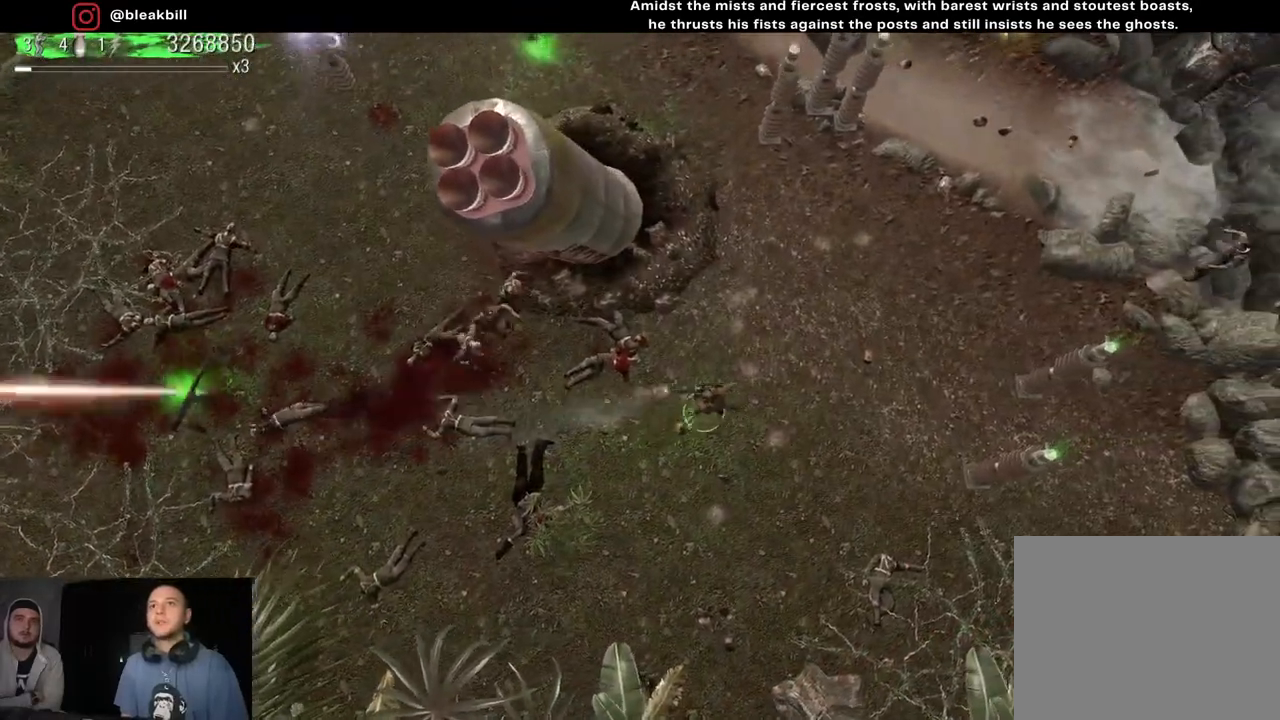
{"buttons": [], "left_stick": "up-right", "right_stick": "left", "events": []}
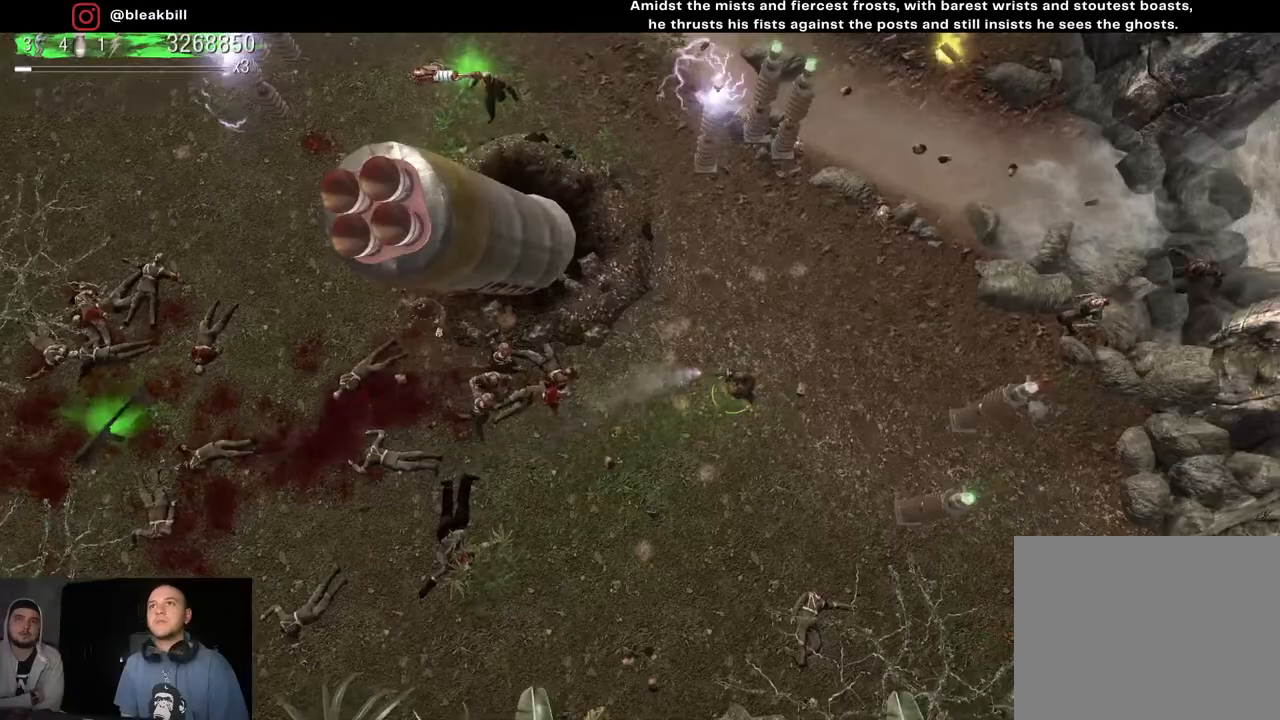
{"buttons": [], "left_stick": "up-right", "right_stick": "left", "events": []}
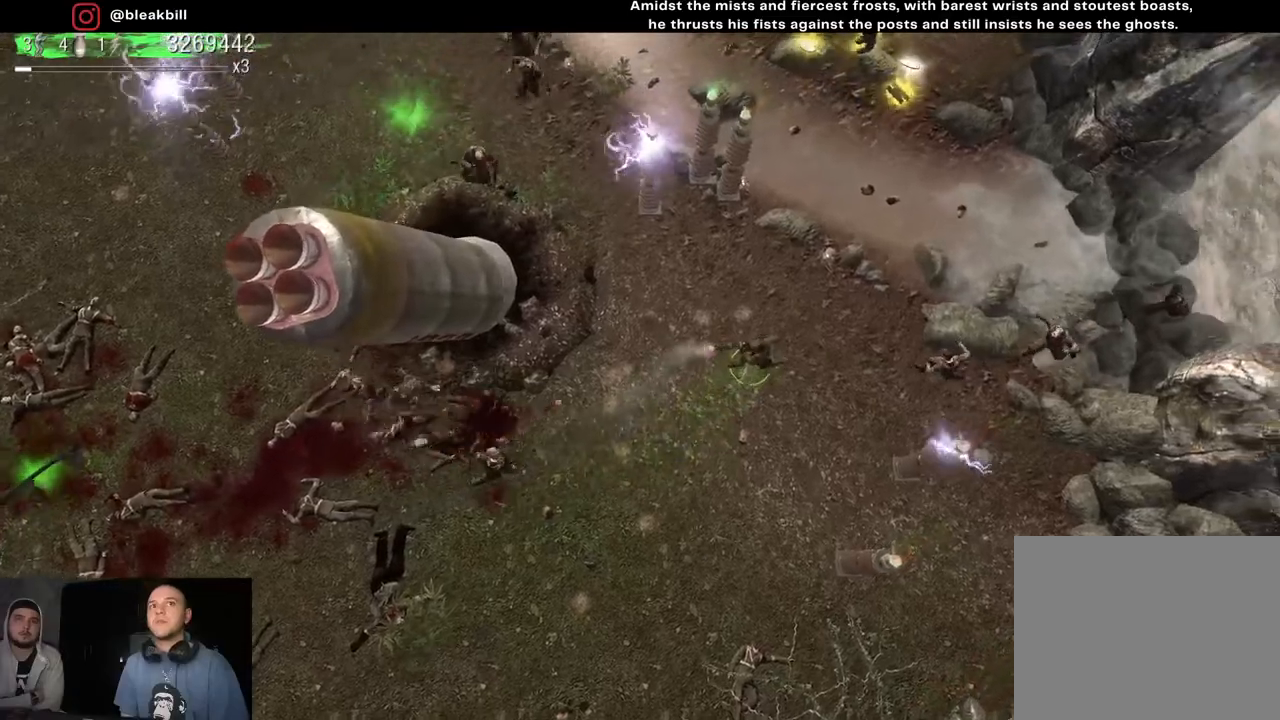
{"buttons": [], "left_stick": "up-right", "right_stick": "down-left", "events": [[133, "right_stick", "down-left"]]}
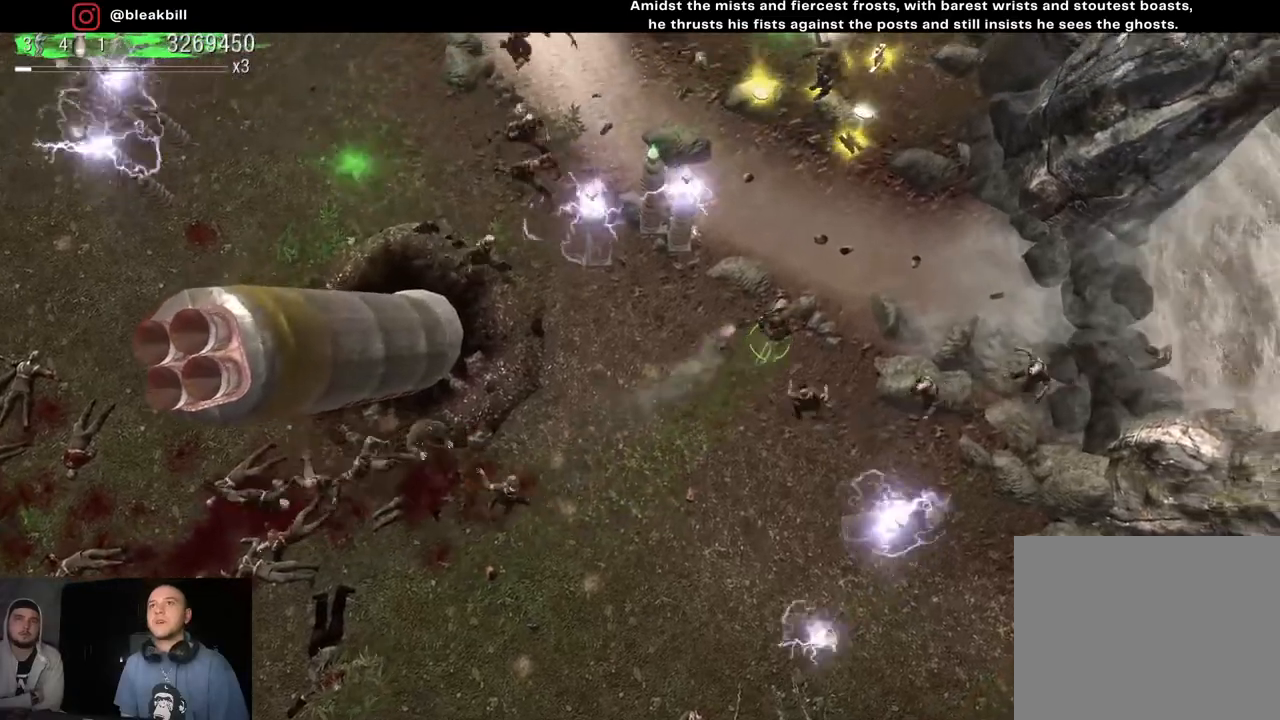
{"buttons": [], "left_stick": "up-right", "right_stick": "down-left", "events": []}
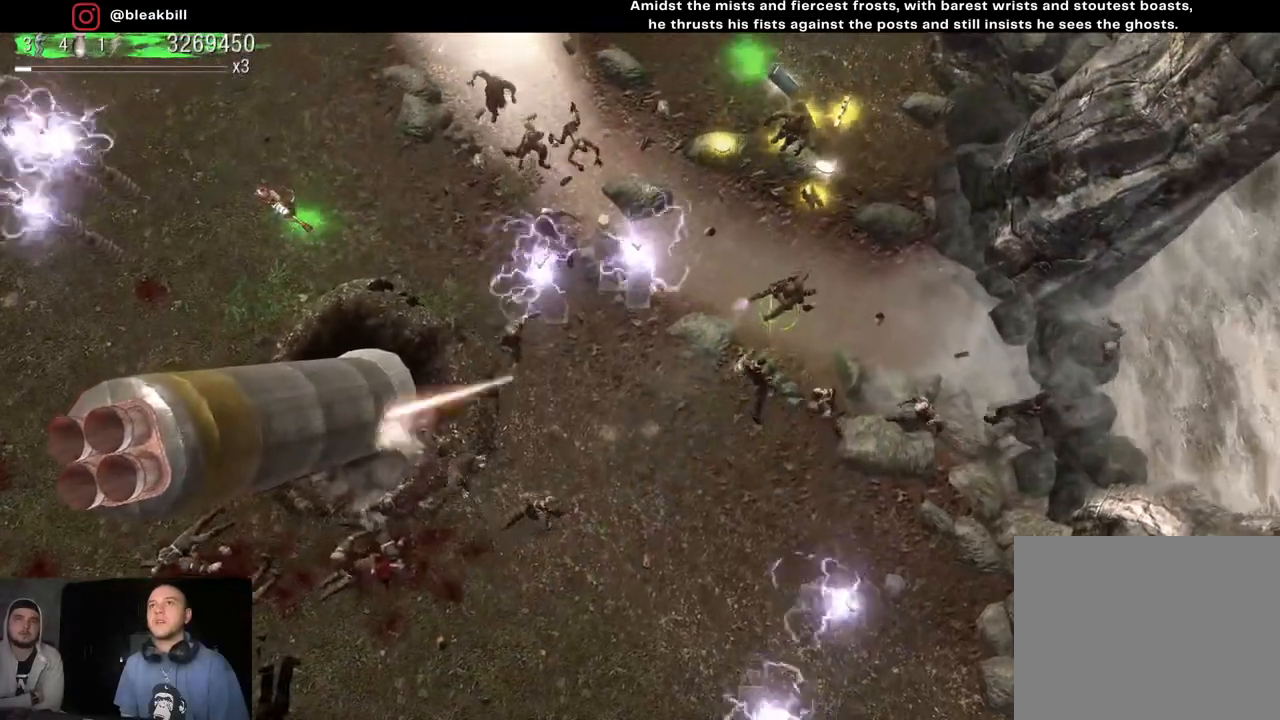
{"buttons": [], "left_stick": "up-right", "right_stick": "down-left", "events": [[167, "left_stick", "up"], [400, "left_stick", "up-right"]]}
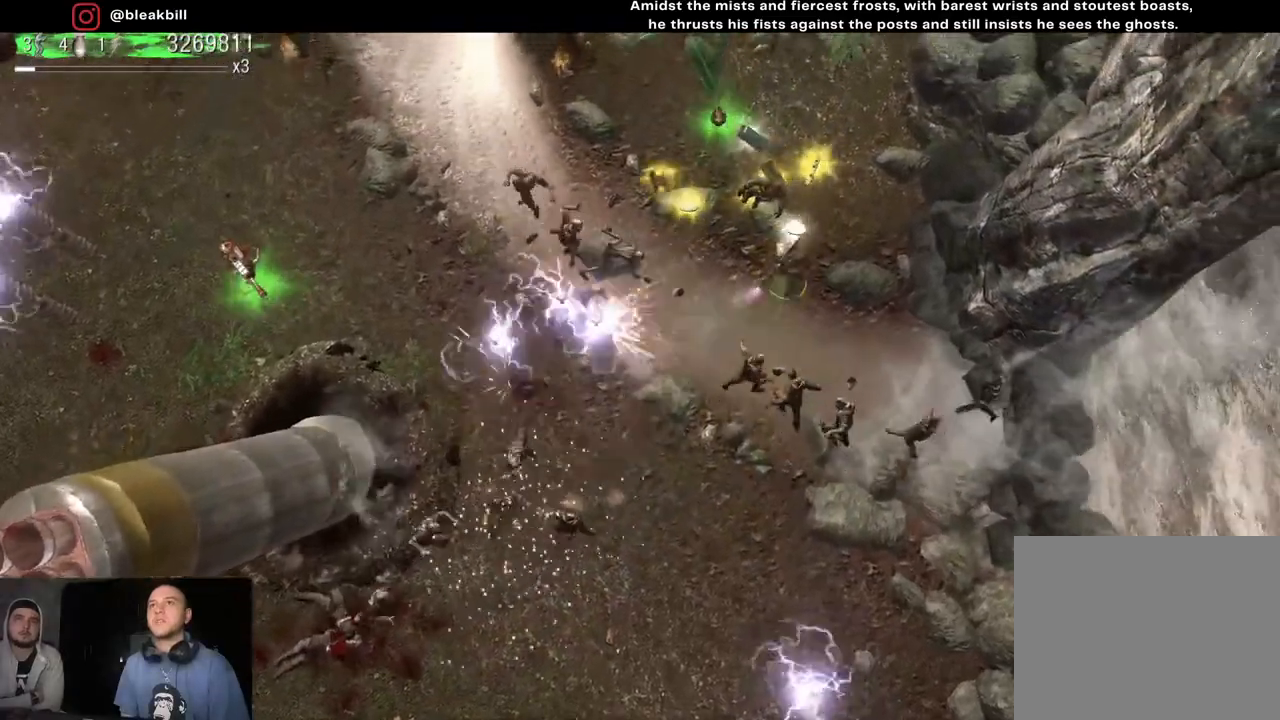
{"buttons": [], "left_stick": "up-left", "right_stick": "left", "events": [[133, "right_stick", "left"], [250, "left_stick", "up-left"]]}
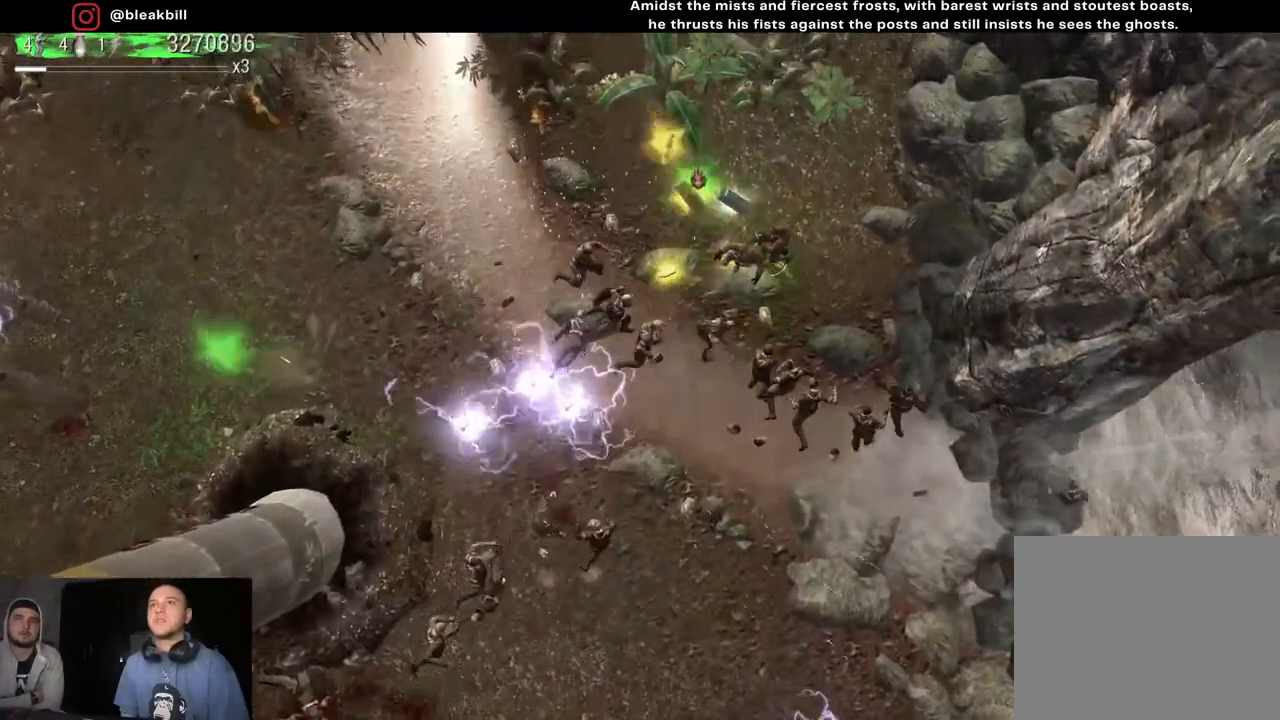
{"buttons": [], "left_stick": "up-left", "right_stick": "down-left", "events": [[33, "right_stick", "down-left"]]}
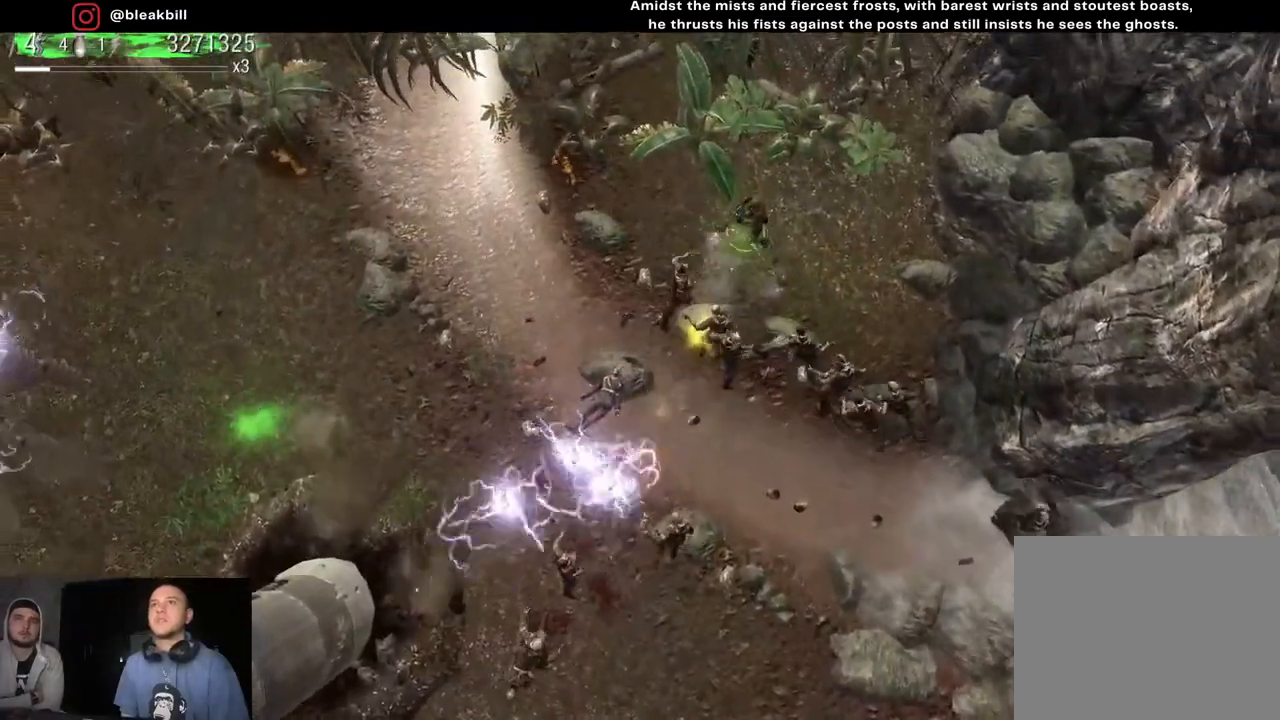
{"buttons": [], "left_stick": "left", "right_stick": "down-right", "events": [[100, "right_stick", "down"], [317, "right_stick", "down-right"], [383, "left_stick", "left"]]}
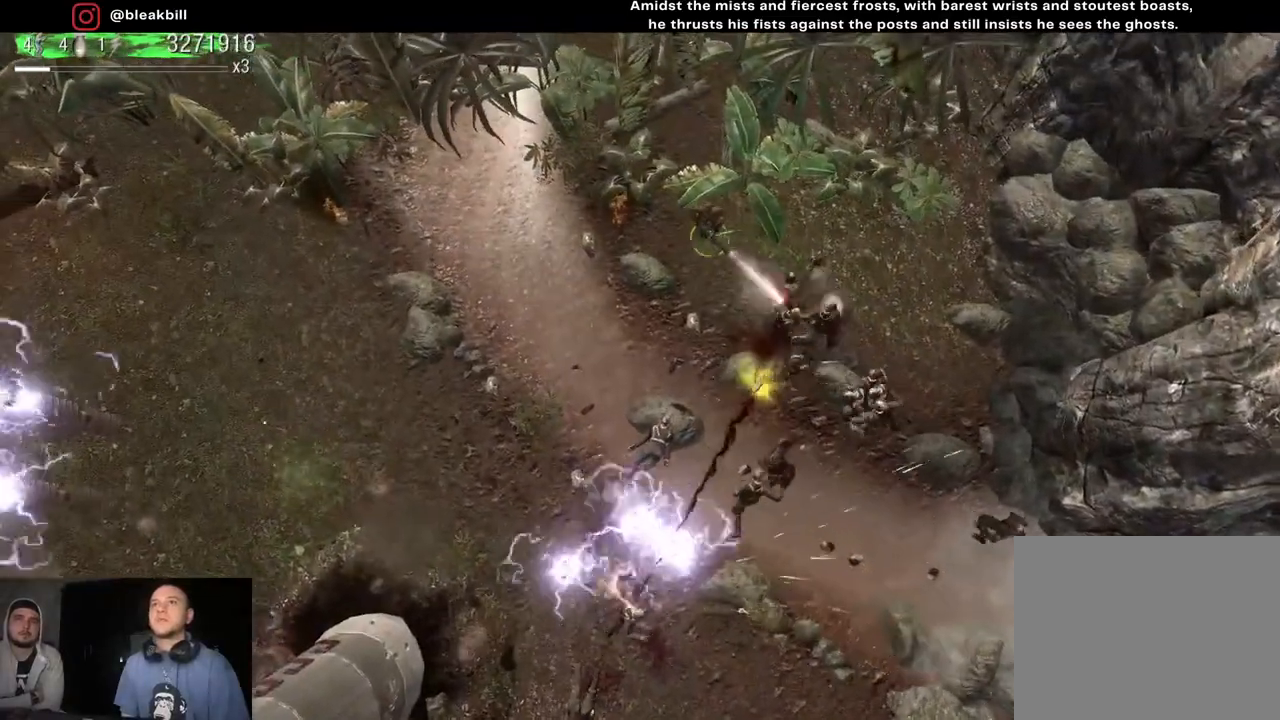
{"buttons": [], "left_stick": "down-left", "right_stick": "down-right", "events": [[383, "left_stick", "down-left"]]}